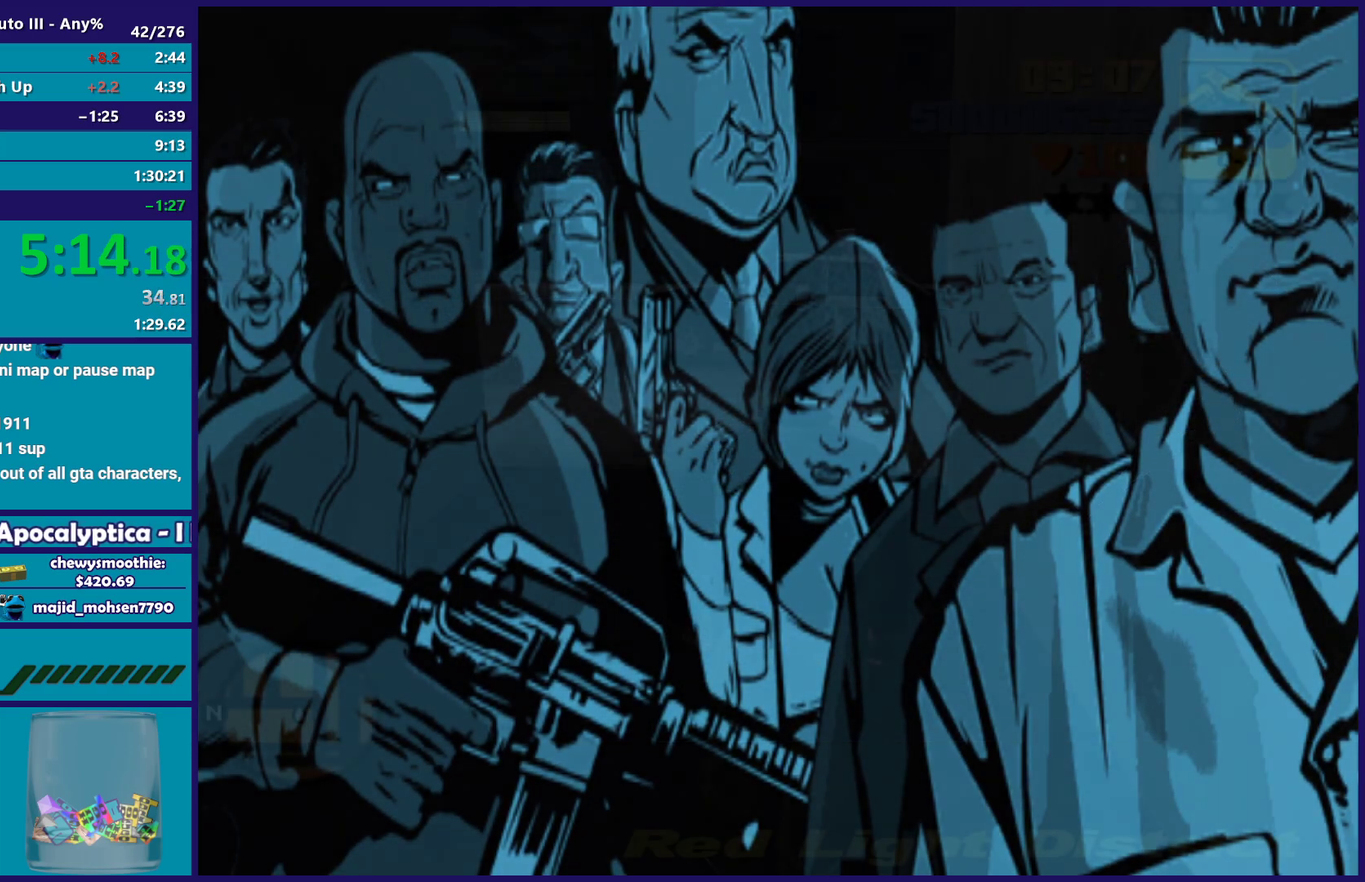
Gameplay with a controller (Xbox layout); each line is a JSON object with the inputs held at the frame after it. "events" lists button and stick changes between this image and that frame as [ms after this image, input, new state], when the widget could be followed in between.
{"buttons": [], "left_stick": "up-right", "right_stick": "center", "events": [[33, "A", "up"], [133, "A", "down"], [267, "A", "up"], [333, "A", "down"], [483, "A", "up"], [483, "left_stick", "up-right"]]}
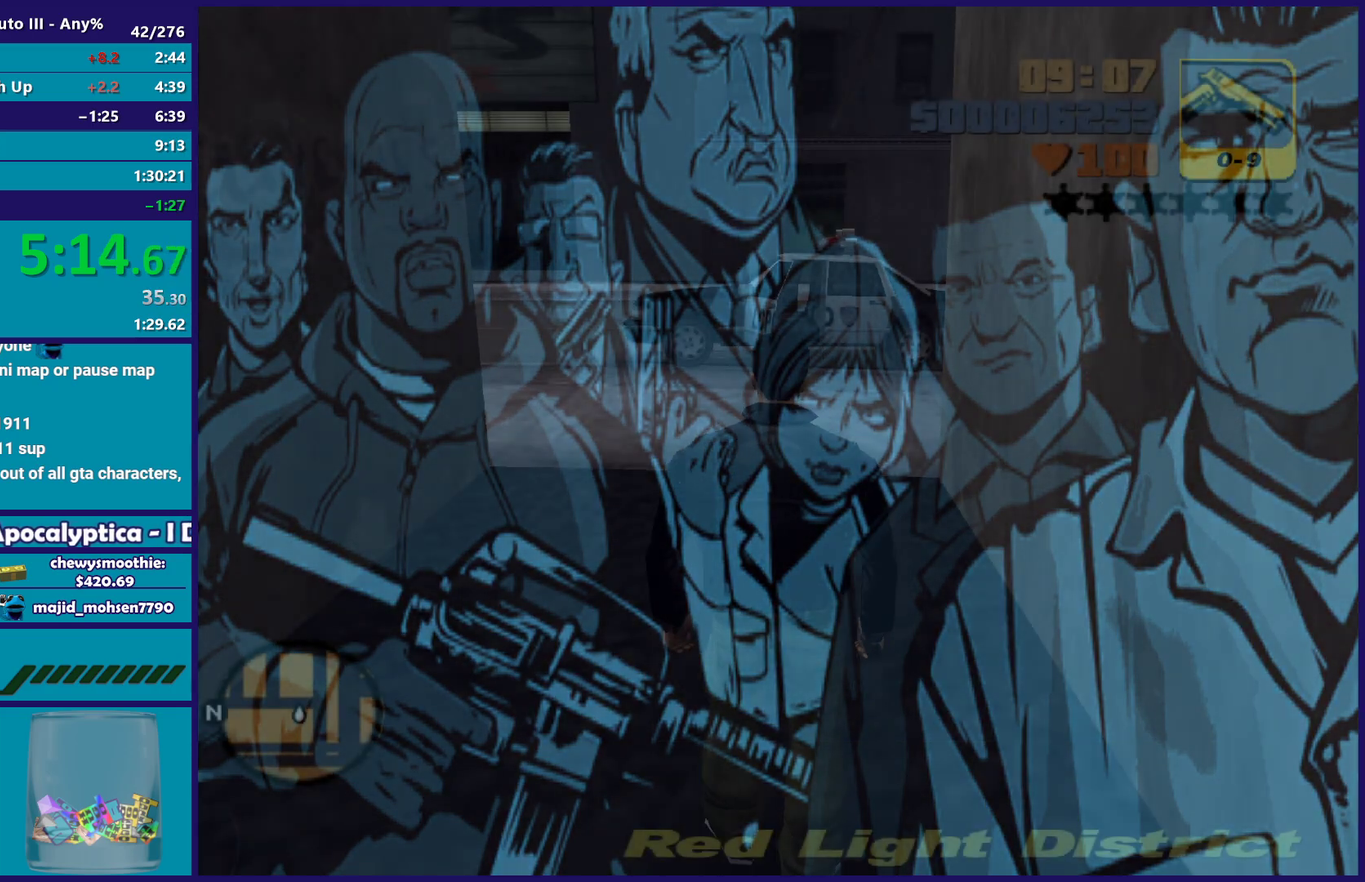
{"buttons": ["A"], "left_stick": "up", "right_stick": "center", "events": [[50, "left_stick", "up"], [67, "A", "down"], [100, "left_stick", "up-right"], [167, "left_stick", "up"], [183, "A", "up"], [267, "A", "down"], [383, "A", "up"], [467, "A", "down"]]}
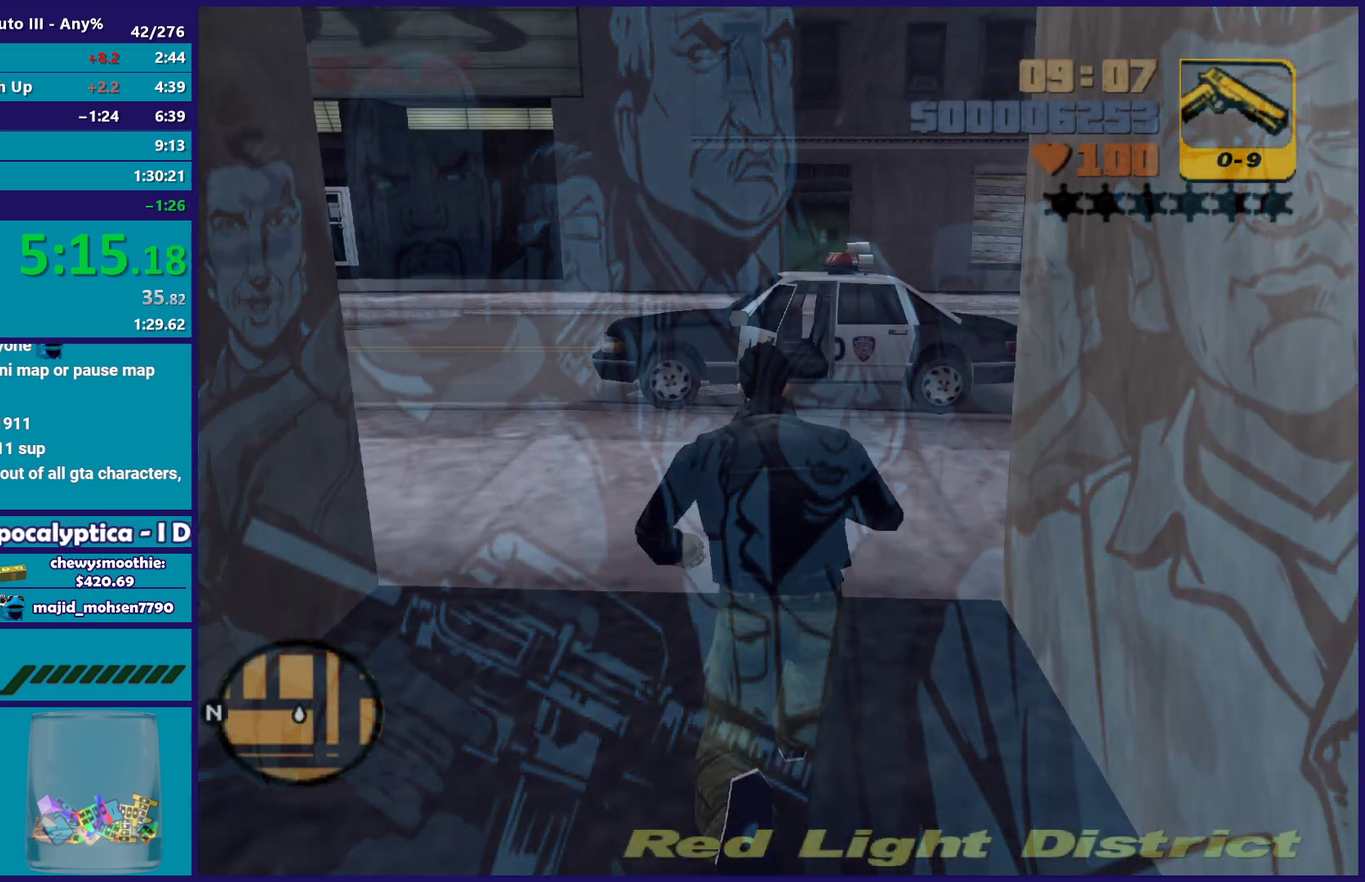
{"buttons": ["A"], "left_stick": "up", "right_stick": "center", "events": [[100, "A", "up"], [183, "A", "down"], [283, "A", "up"], [383, "A", "down"]]}
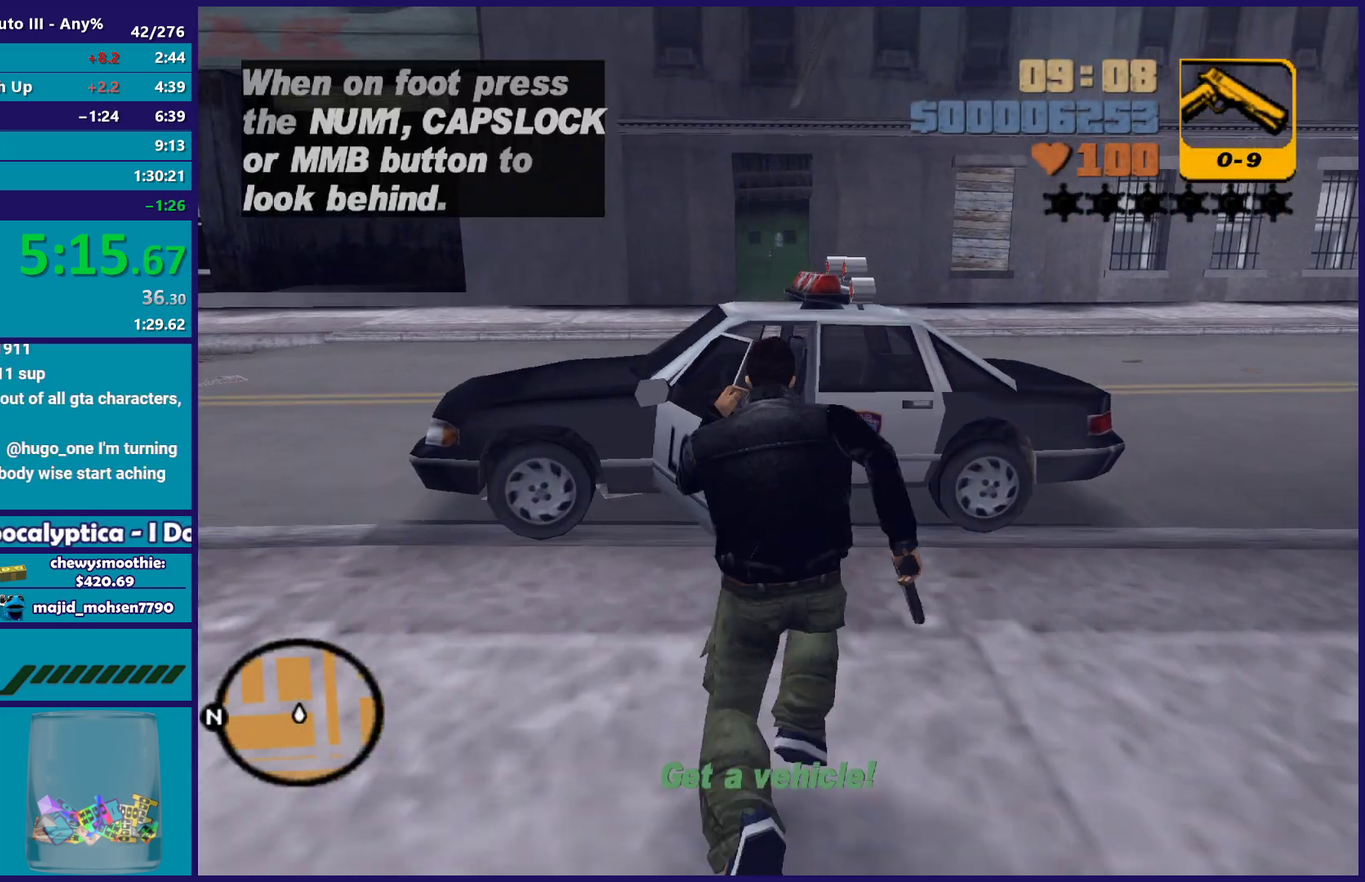
{"buttons": ["Y"], "left_stick": "center", "right_stick": "center", "events": [[17, "A", "up"], [117, "Y", "down"], [250, "Y", "up"], [317, "Y", "down"], [383, "left_stick", "center"], [433, "Y", "up"], [483, "Y", "down"]]}
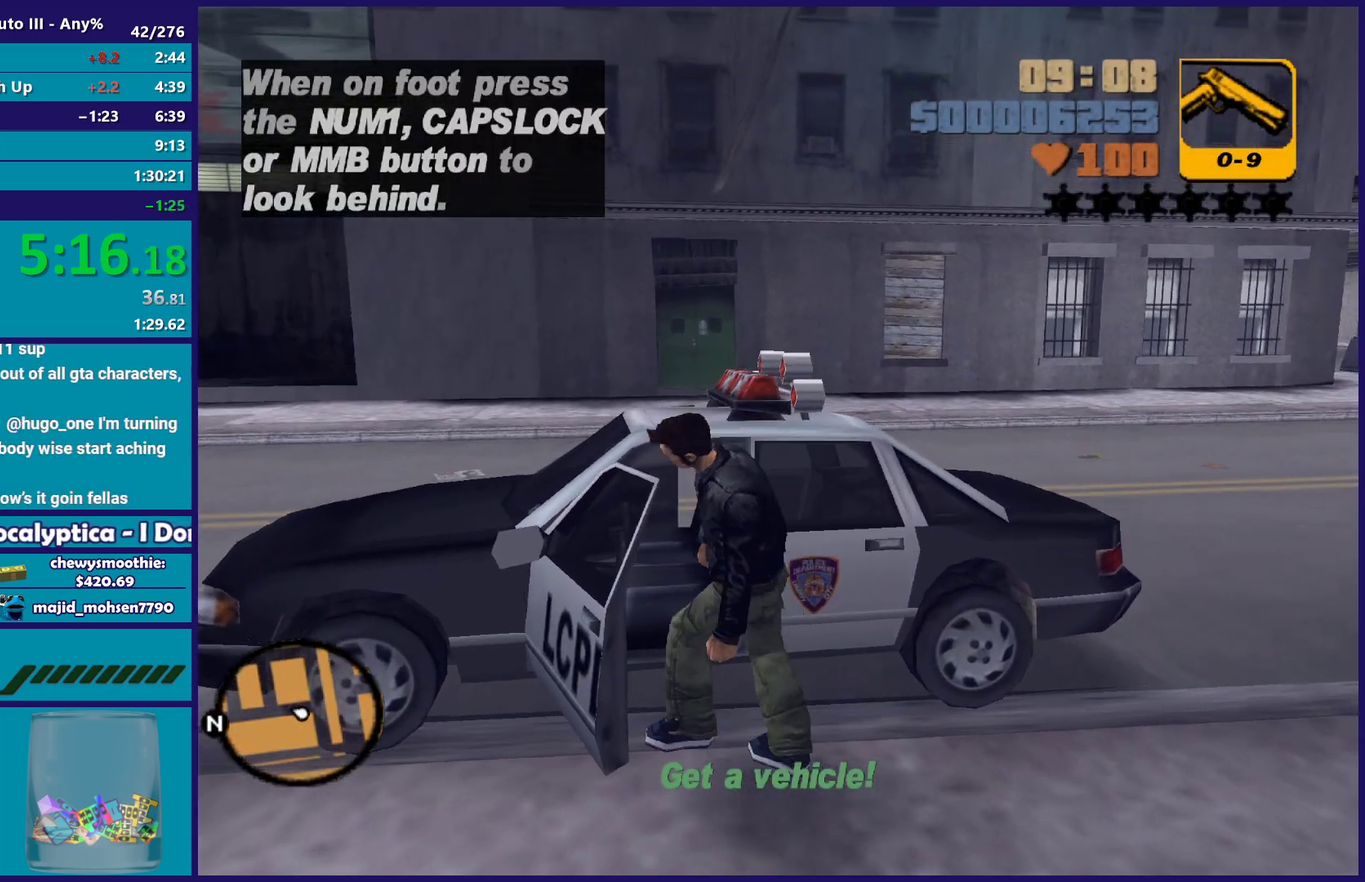
{"buttons": ["A", "R2"], "left_stick": "right", "right_stick": "center", "events": [[100, "Y", "up"], [150, "right_stick", "down-left"], [333, "right_stick", "center"], [417, "A", "down"], [417, "R2", "down"], [417, "left_stick", "right"]]}
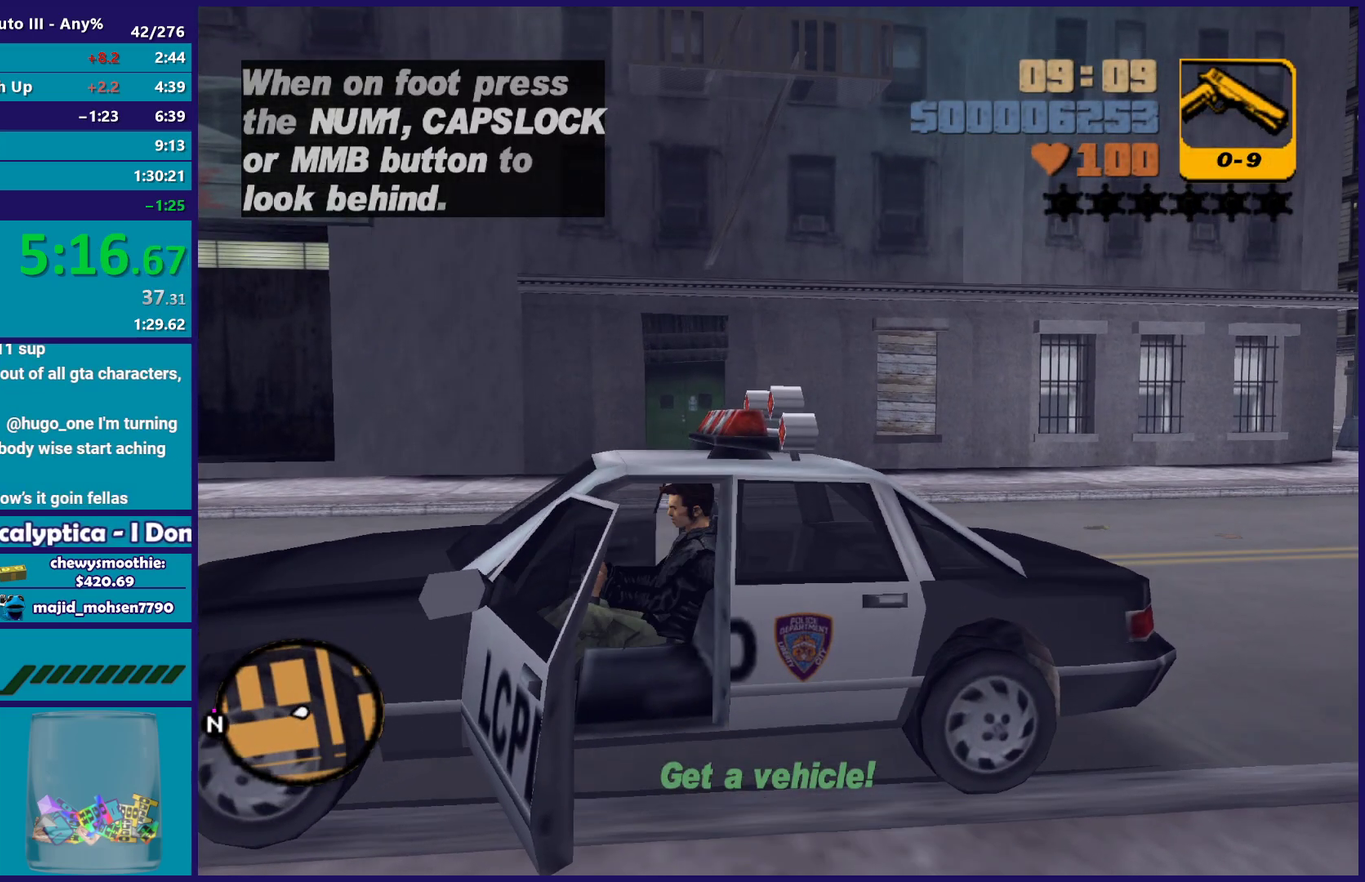
{"buttons": ["R2"], "left_stick": "right", "right_stick": "center", "events": [[167, "A", "up"]]}
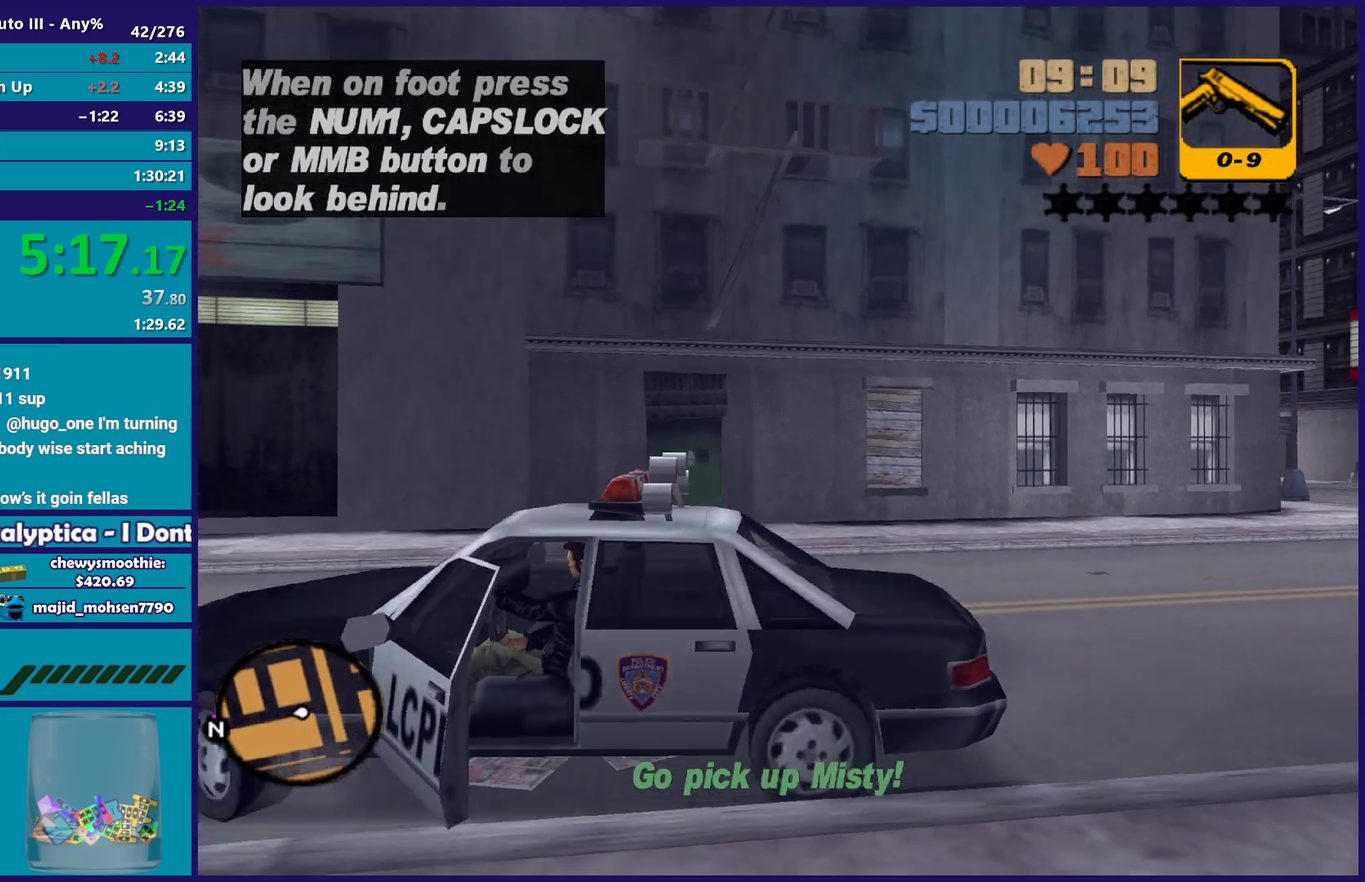
{"buttons": ["R2"], "left_stick": "center", "right_stick": "center", "events": [[133, "L1", "down"], [133, "R1", "down"], [133, "left_stick", "center"], [250, "L1", "up"], [250, "R1", "up"], [333, "left_stick", "right"], [483, "left_stick", "center"]]}
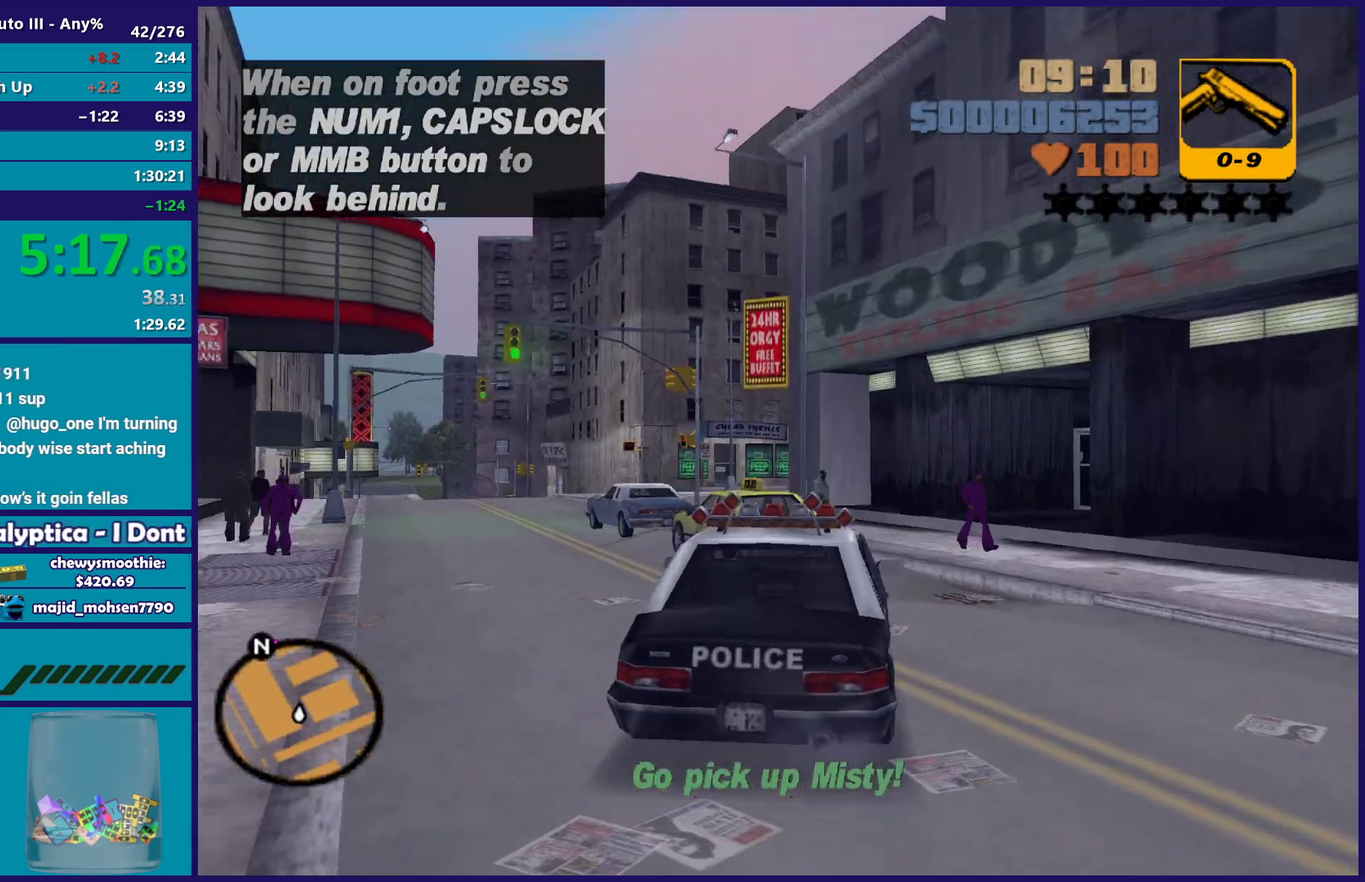
{"buttons": ["R2"], "left_stick": "down-left", "right_stick": "center", "events": [[17, "left_stick", "left"], [250, "R2", "up"], [317, "left_stick", "down-left"], [400, "R2", "down"]]}
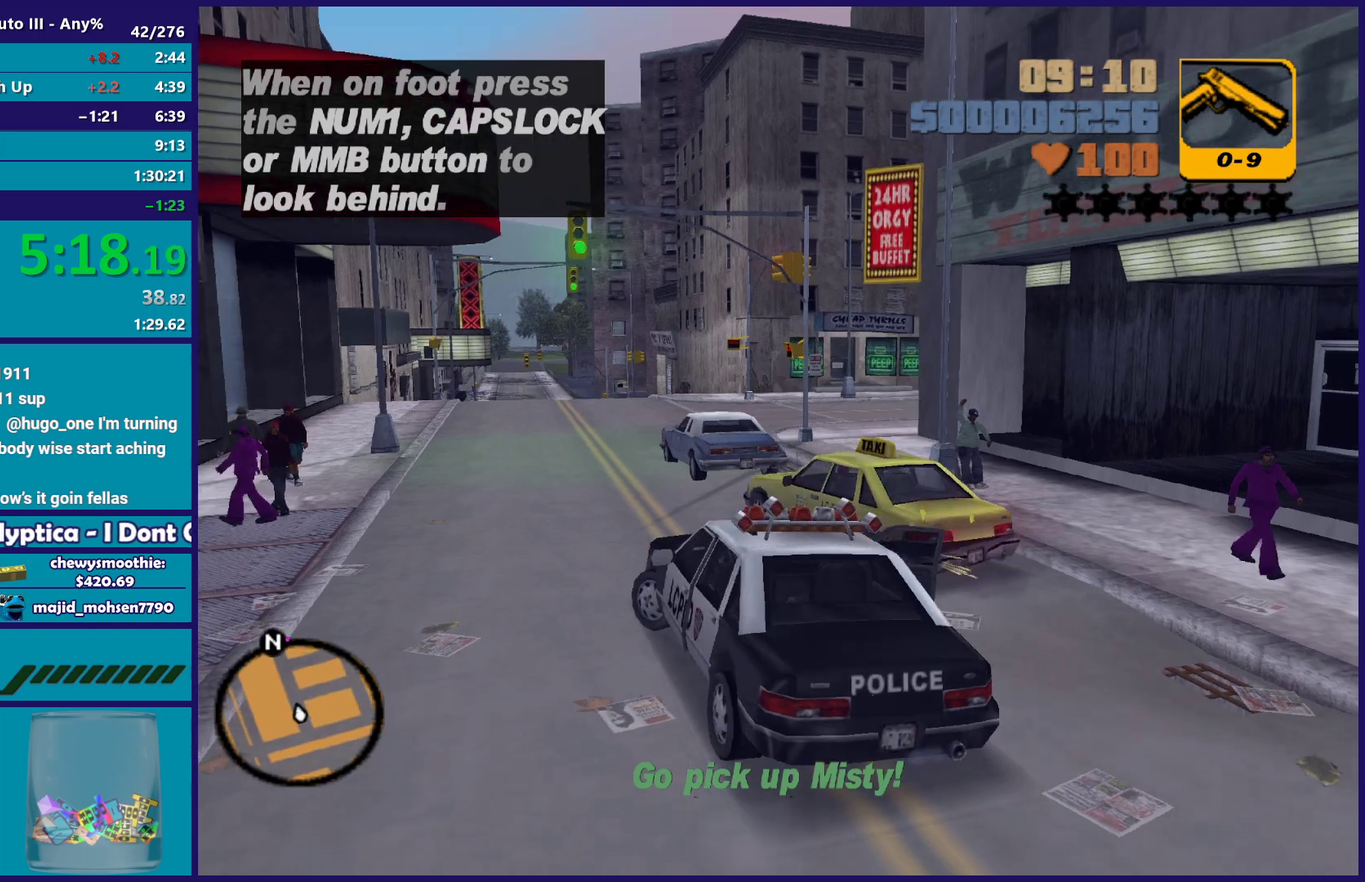
{"buttons": ["R2"], "left_stick": "right", "right_stick": "center", "events": [[317, "left_stick", "right"]]}
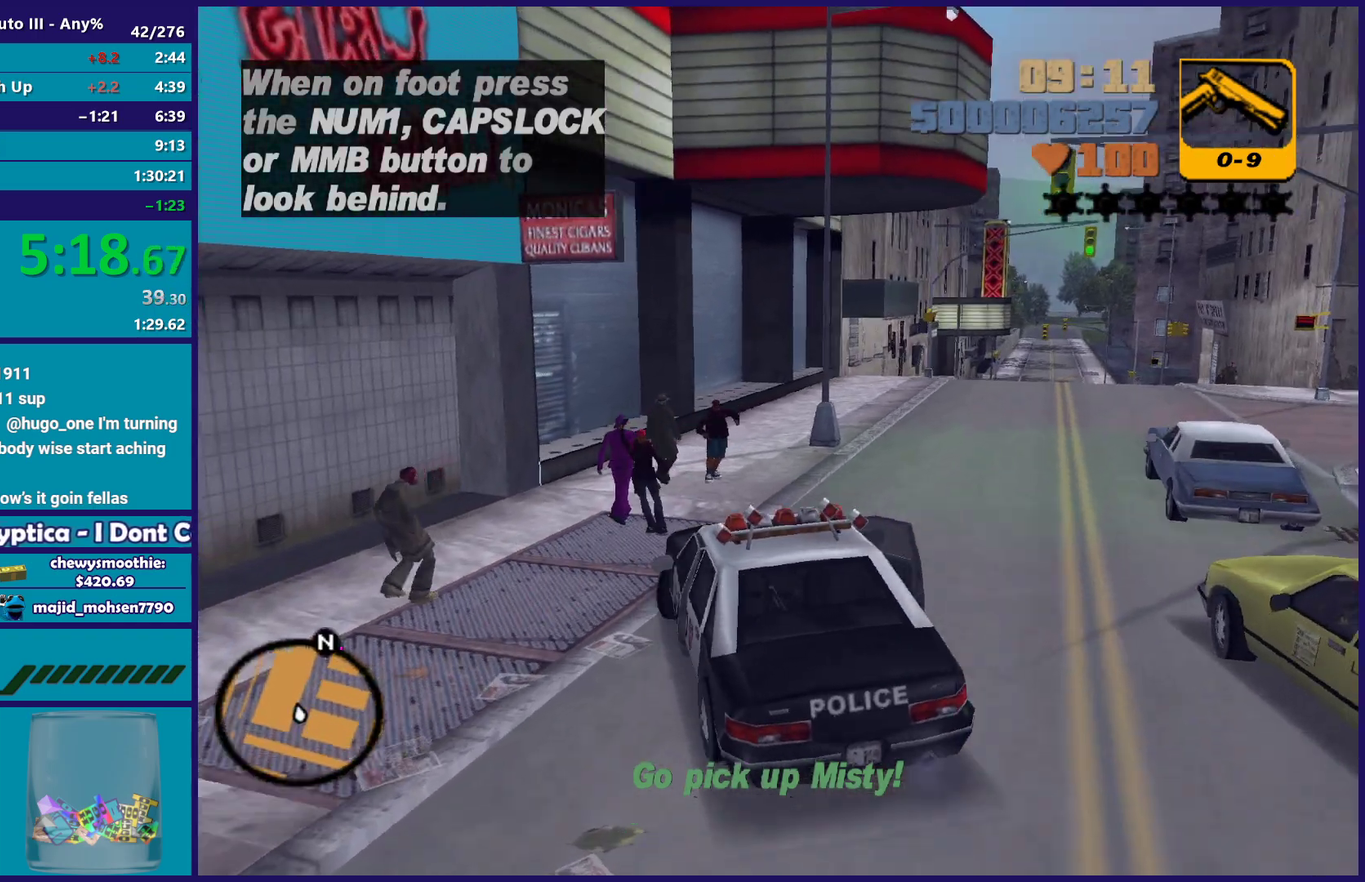
{"buttons": ["R2"], "left_stick": "right", "right_stick": "center", "events": []}
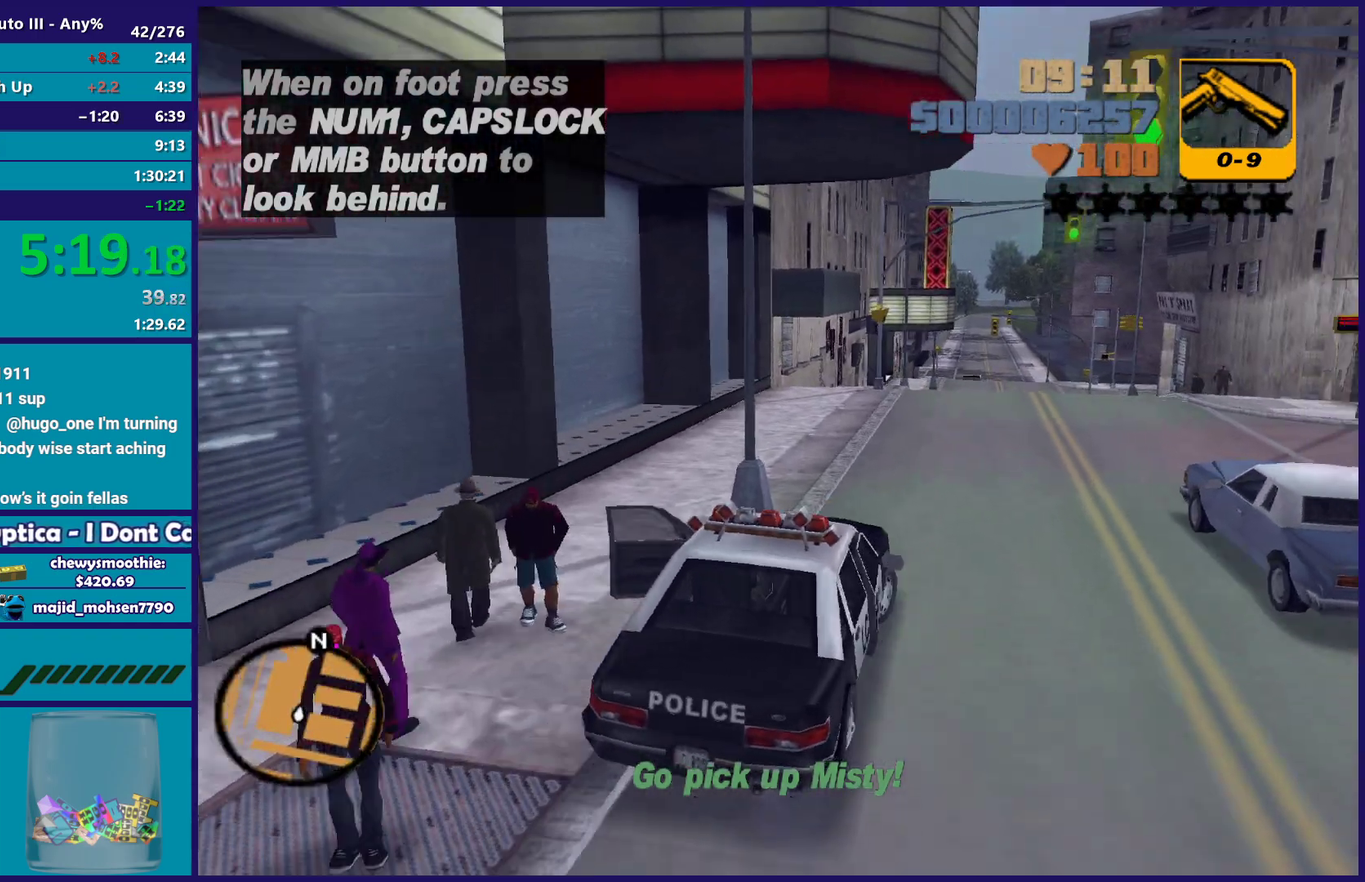
{"buttons": ["R2"], "left_stick": "center", "right_stick": "center", "events": [[183, "left_stick", "center"], [283, "left_stick", "left"], [467, "left_stick", "center"]]}
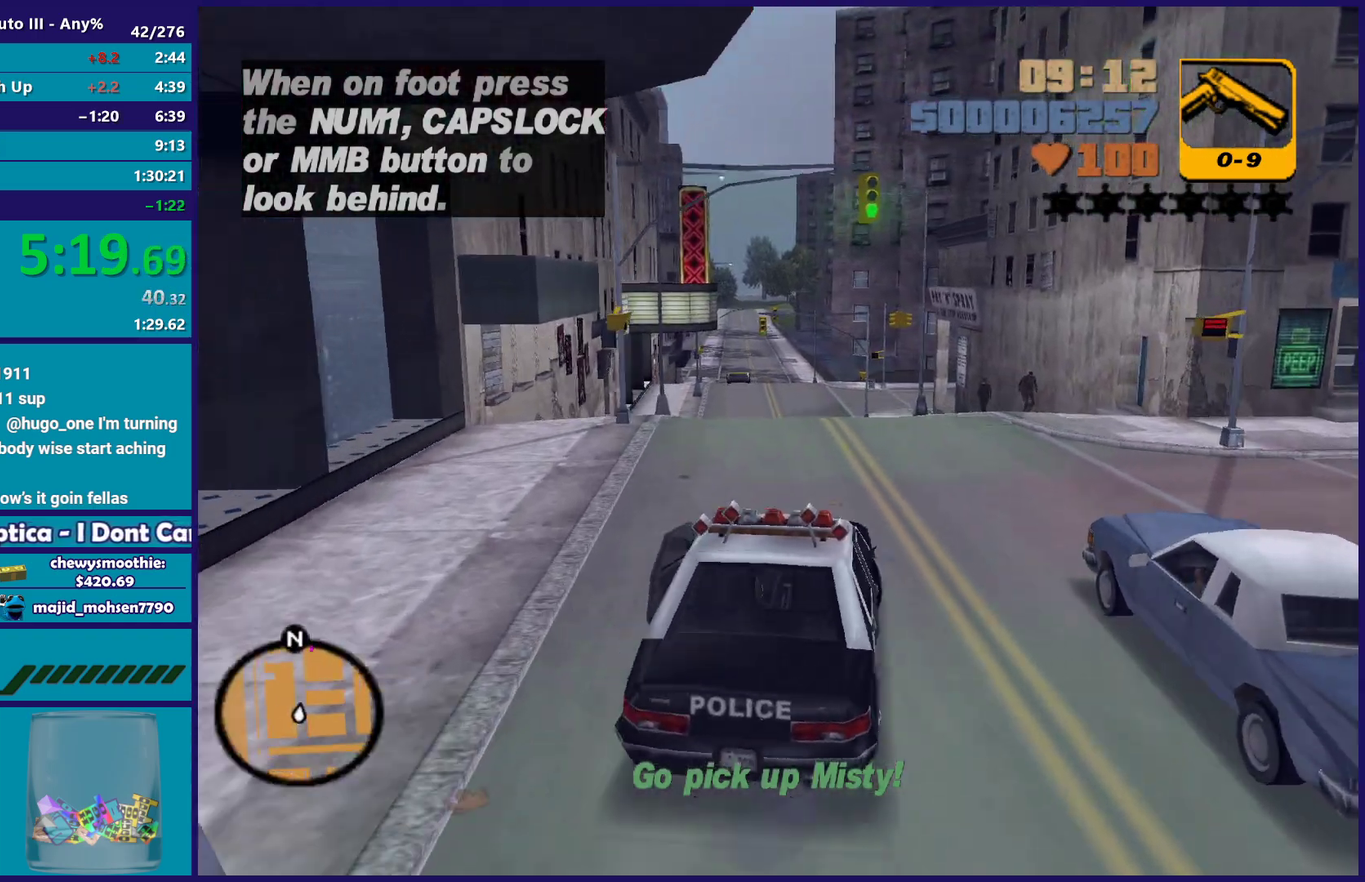
{"buttons": ["R2"], "left_stick": "center", "right_stick": "center", "events": []}
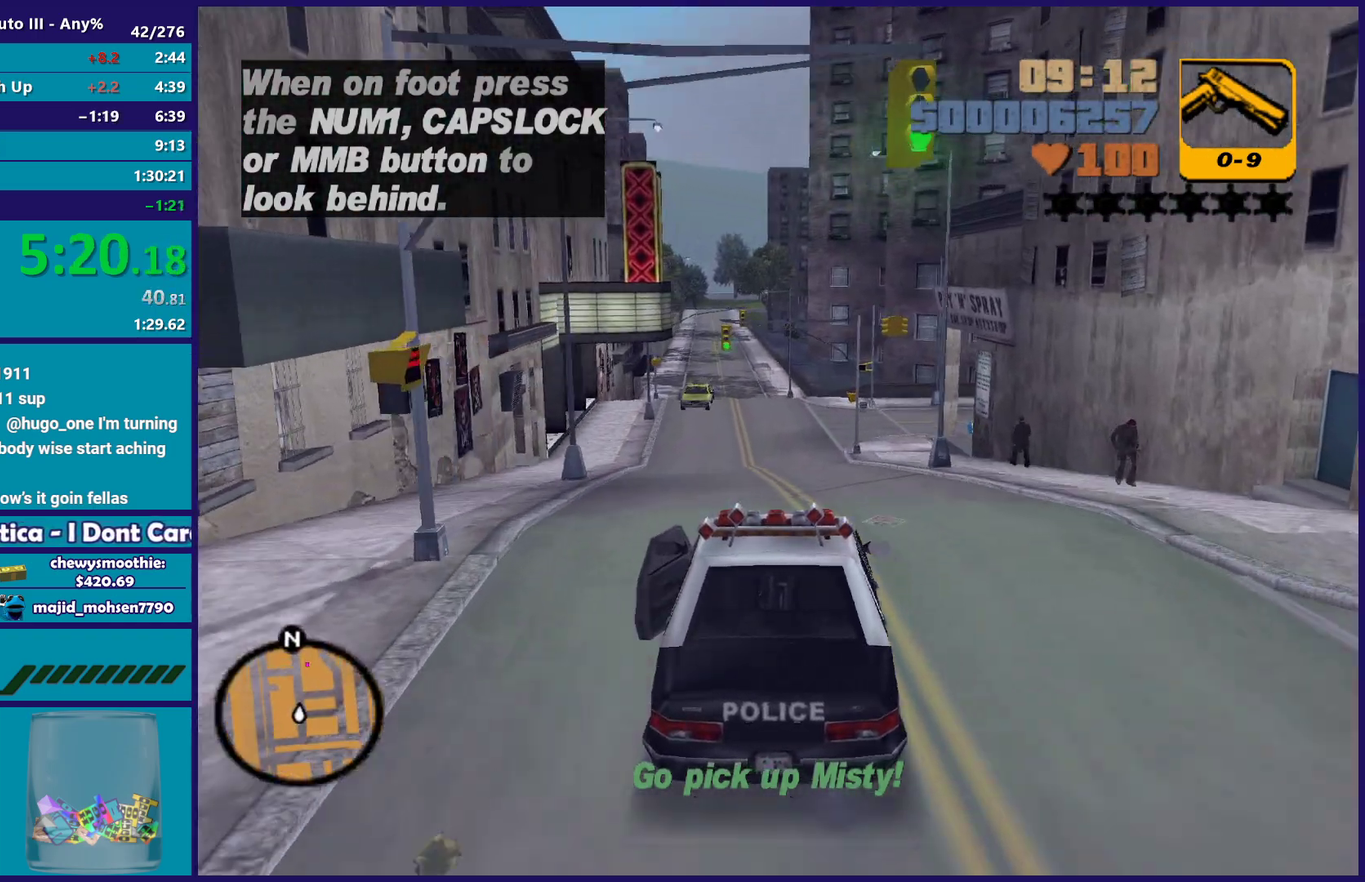
{"buttons": ["R2"], "left_stick": "right", "right_stick": "center", "events": [[350, "left_stick", "left"], [400, "R2", "up"], [483, "R2", "down"], [483, "left_stick", "right"]]}
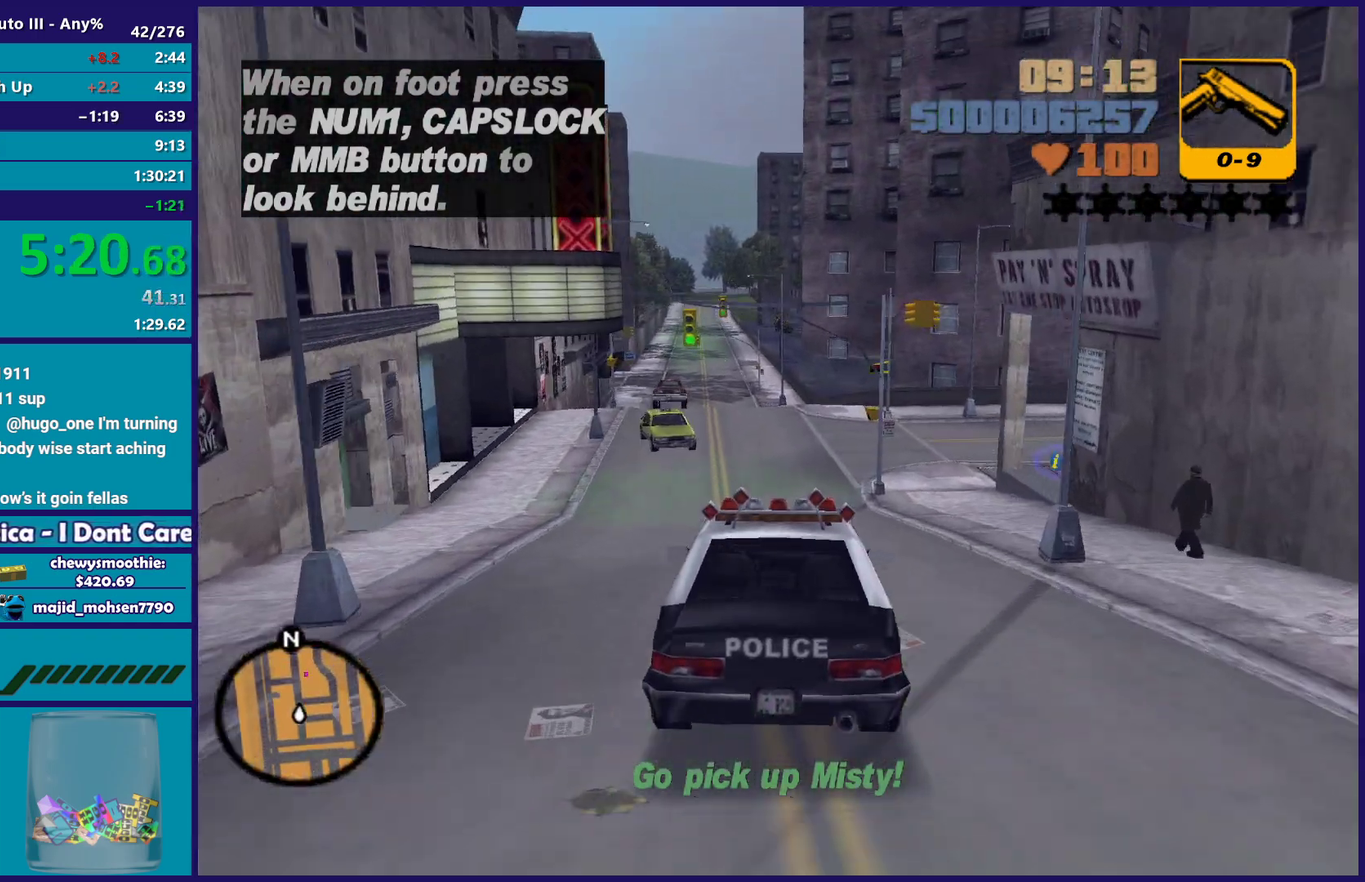
{"buttons": [], "left_stick": "down-left", "right_stick": "center", "events": [[50, "left_stick", "center"], [350, "left_stick", "left"], [383, "R2", "up"], [450, "left_stick", "down-left"]]}
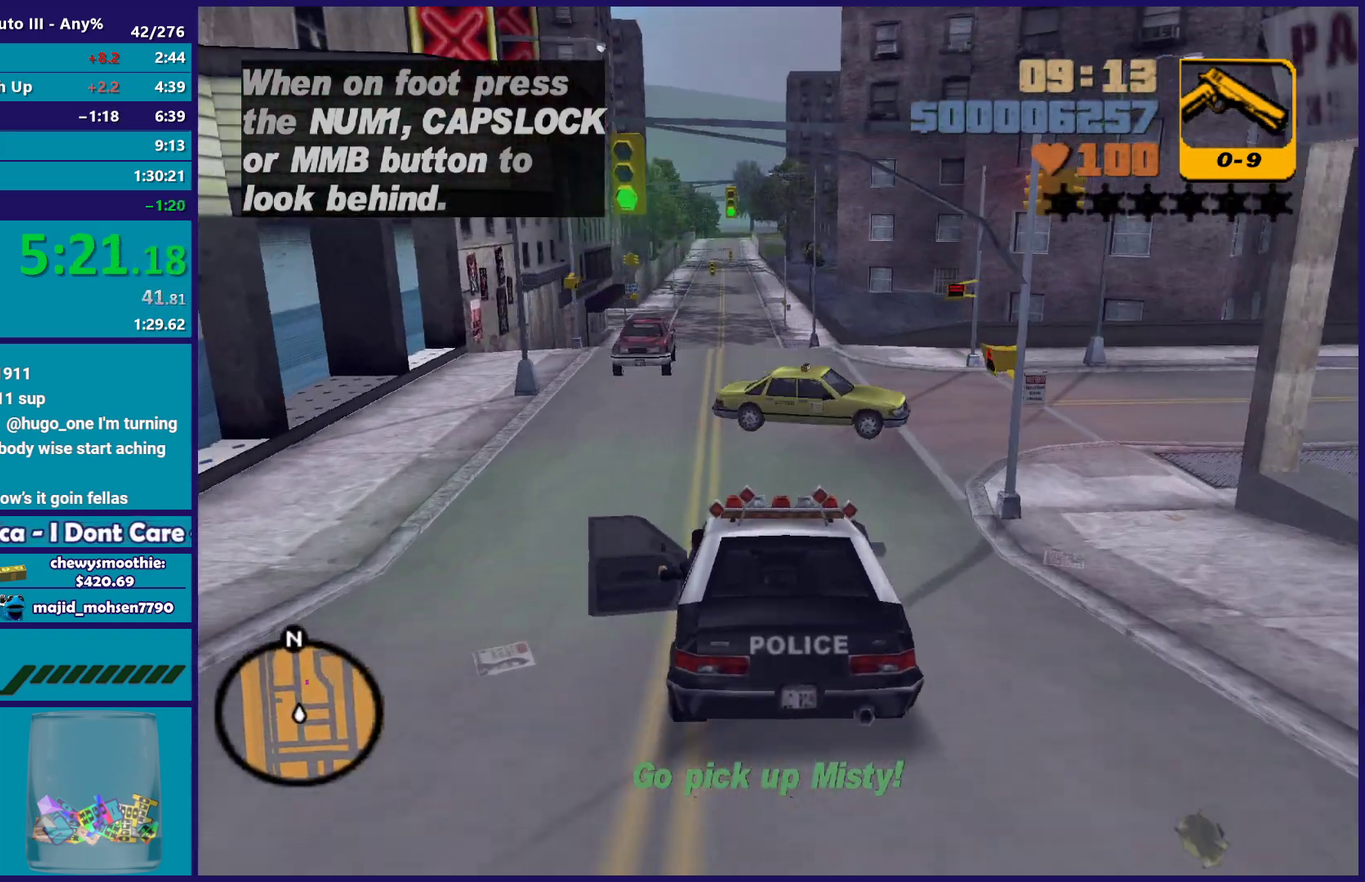
{"buttons": [], "left_stick": "down-left", "right_stick": "center", "events": [[67, "left_stick", "left"], [117, "left_stick", "right"], [400, "left_stick", "left"], [467, "left_stick", "down-left"]]}
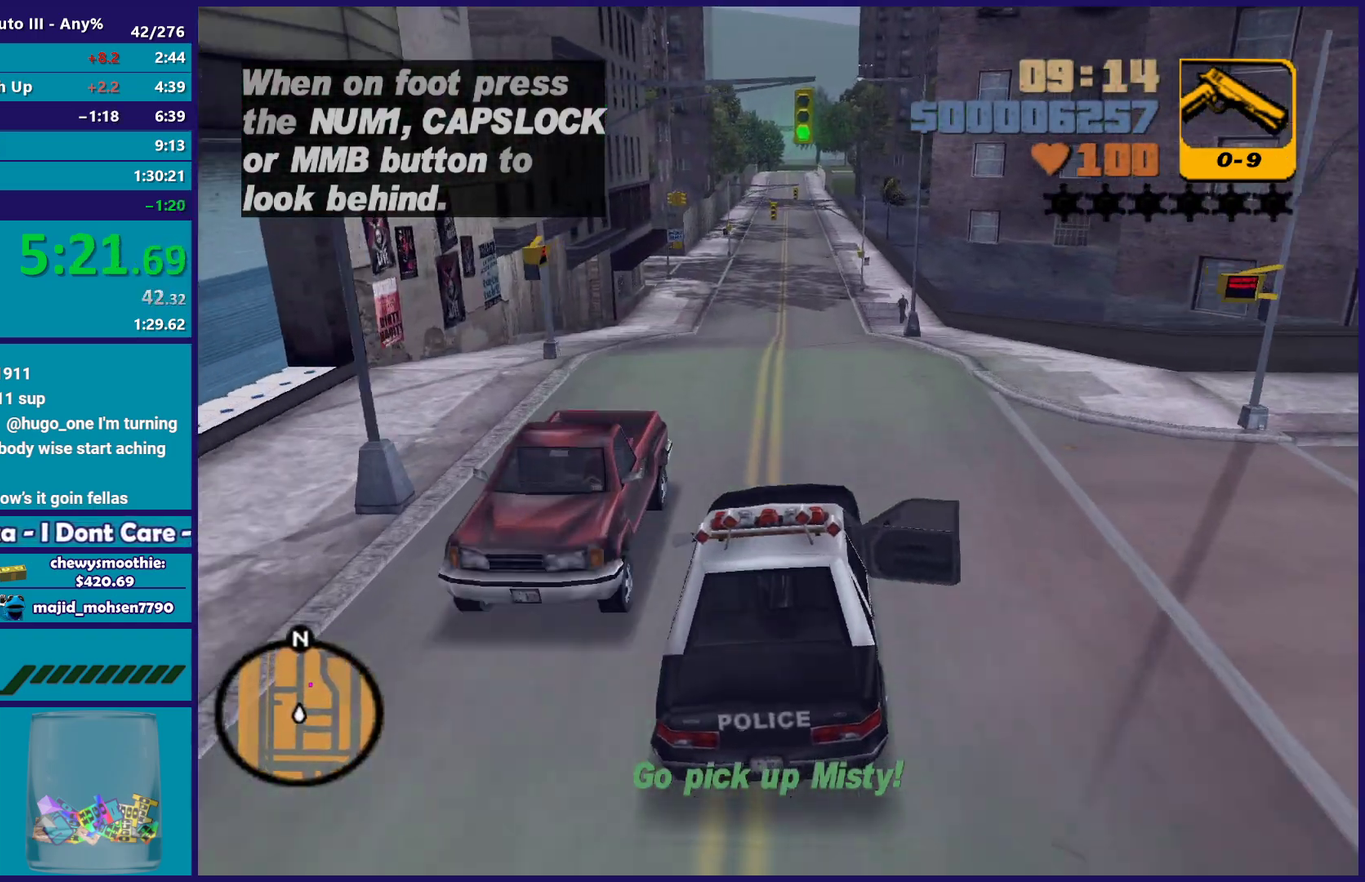
{"buttons": ["R2"], "left_stick": "center", "right_stick": "center", "events": [[83, "left_stick", "down-right"], [133, "R2", "down"], [200, "left_stick", "left"], [250, "left_stick", "center"]]}
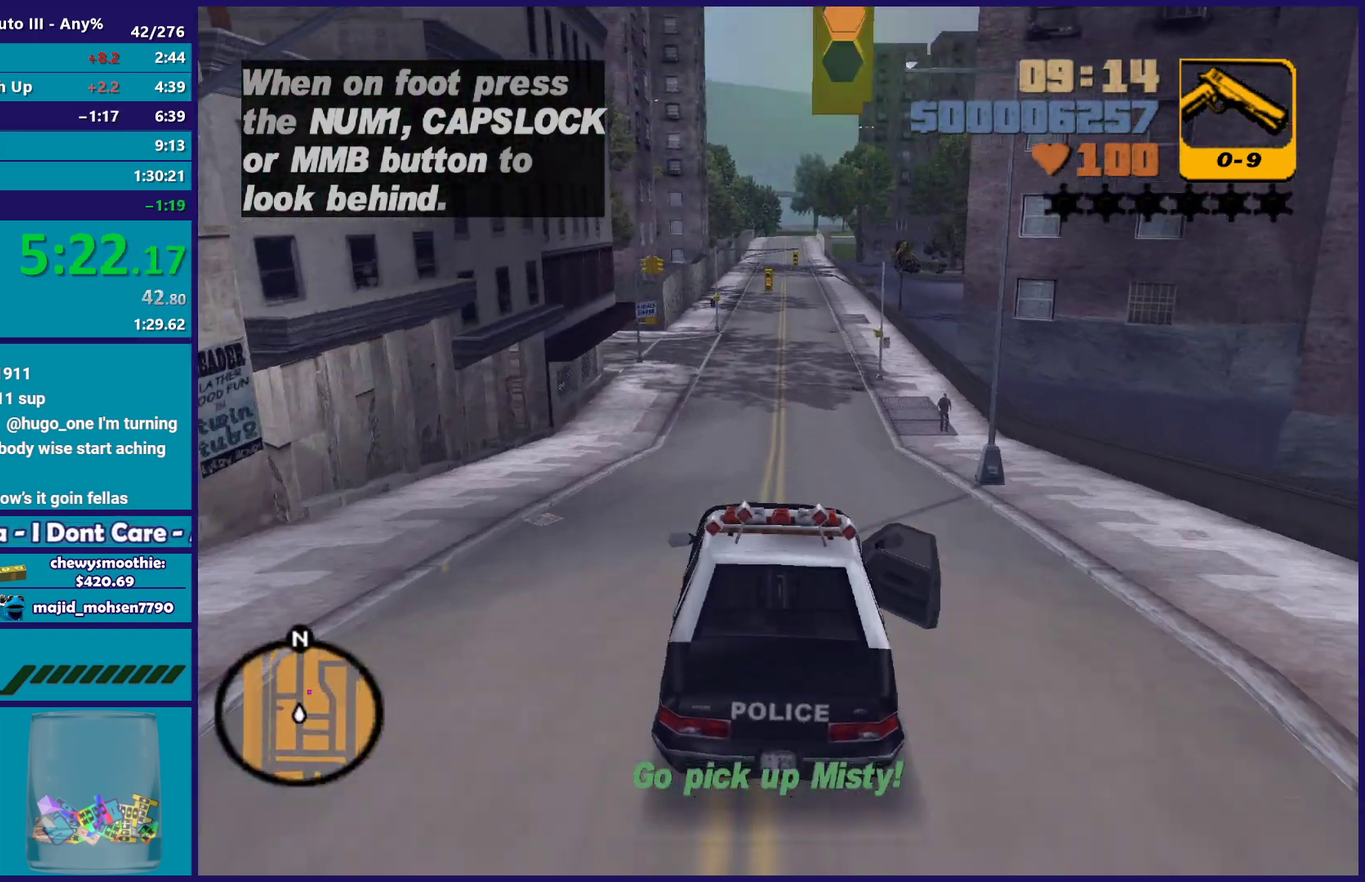
{"buttons": ["R2"], "left_stick": "center", "right_stick": "center", "events": []}
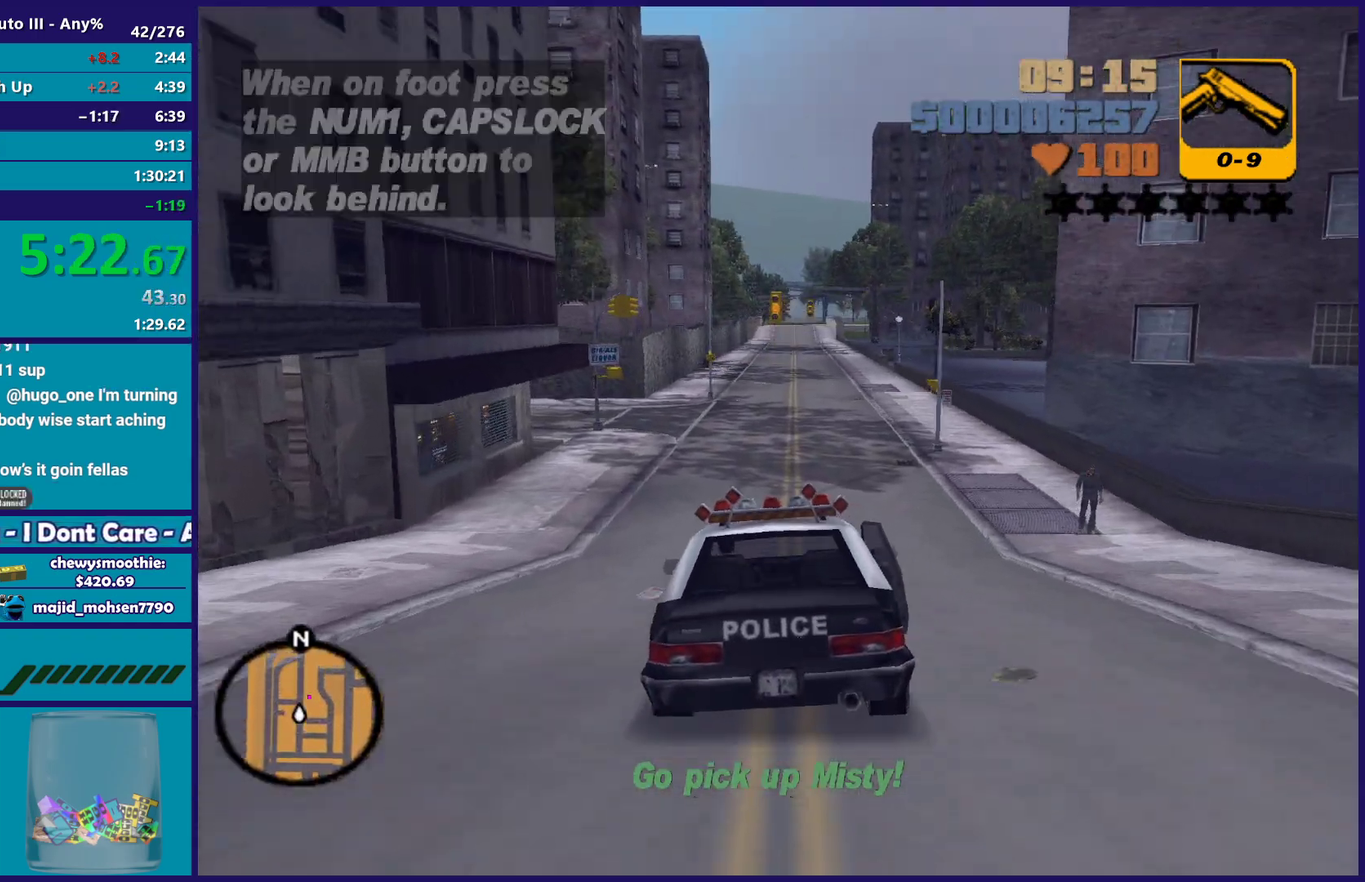
{"buttons": ["R2"], "left_stick": "center", "right_stick": "center", "events": []}
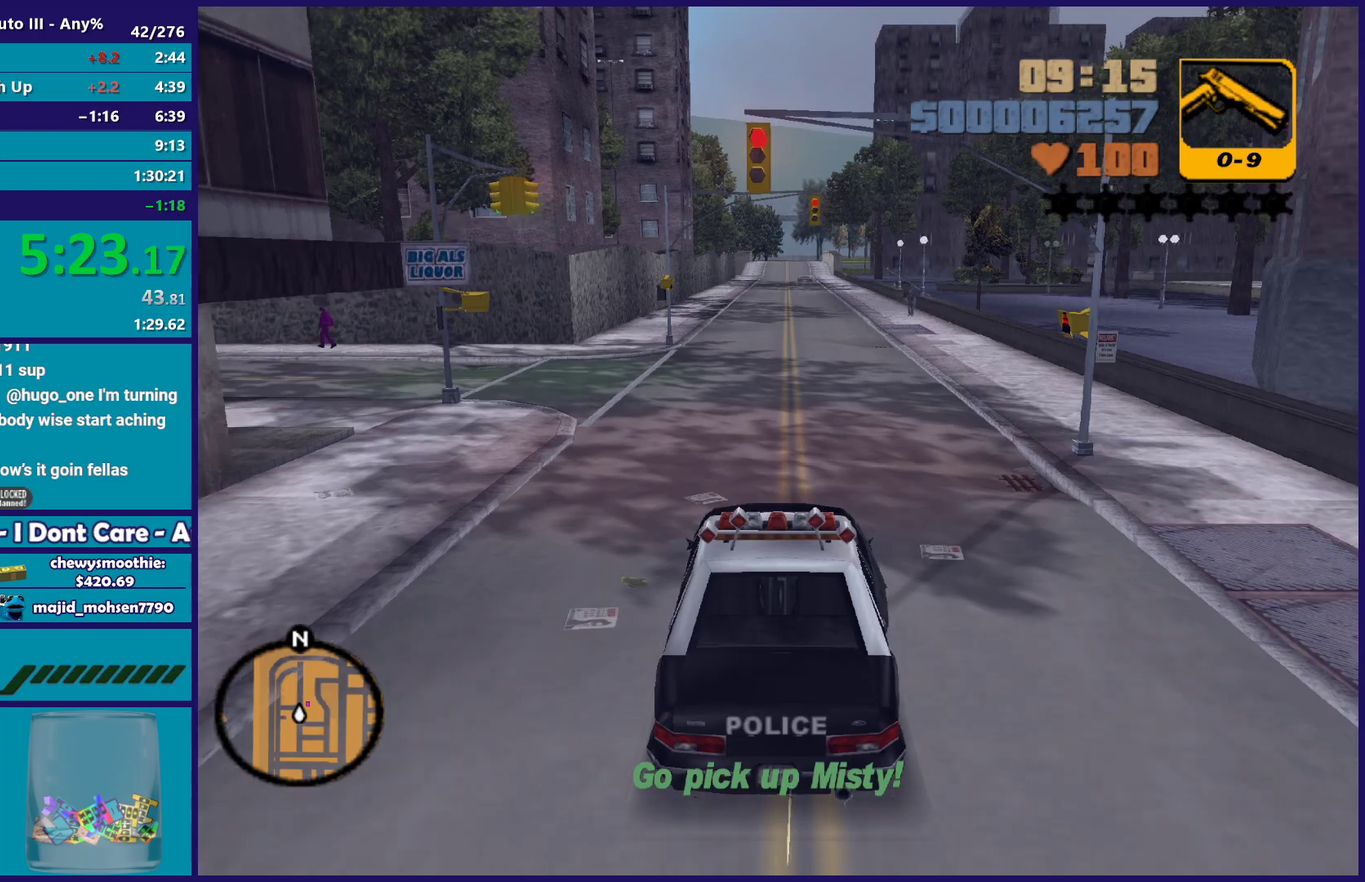
{"buttons": ["R2"], "left_stick": "right", "right_stick": "center"}
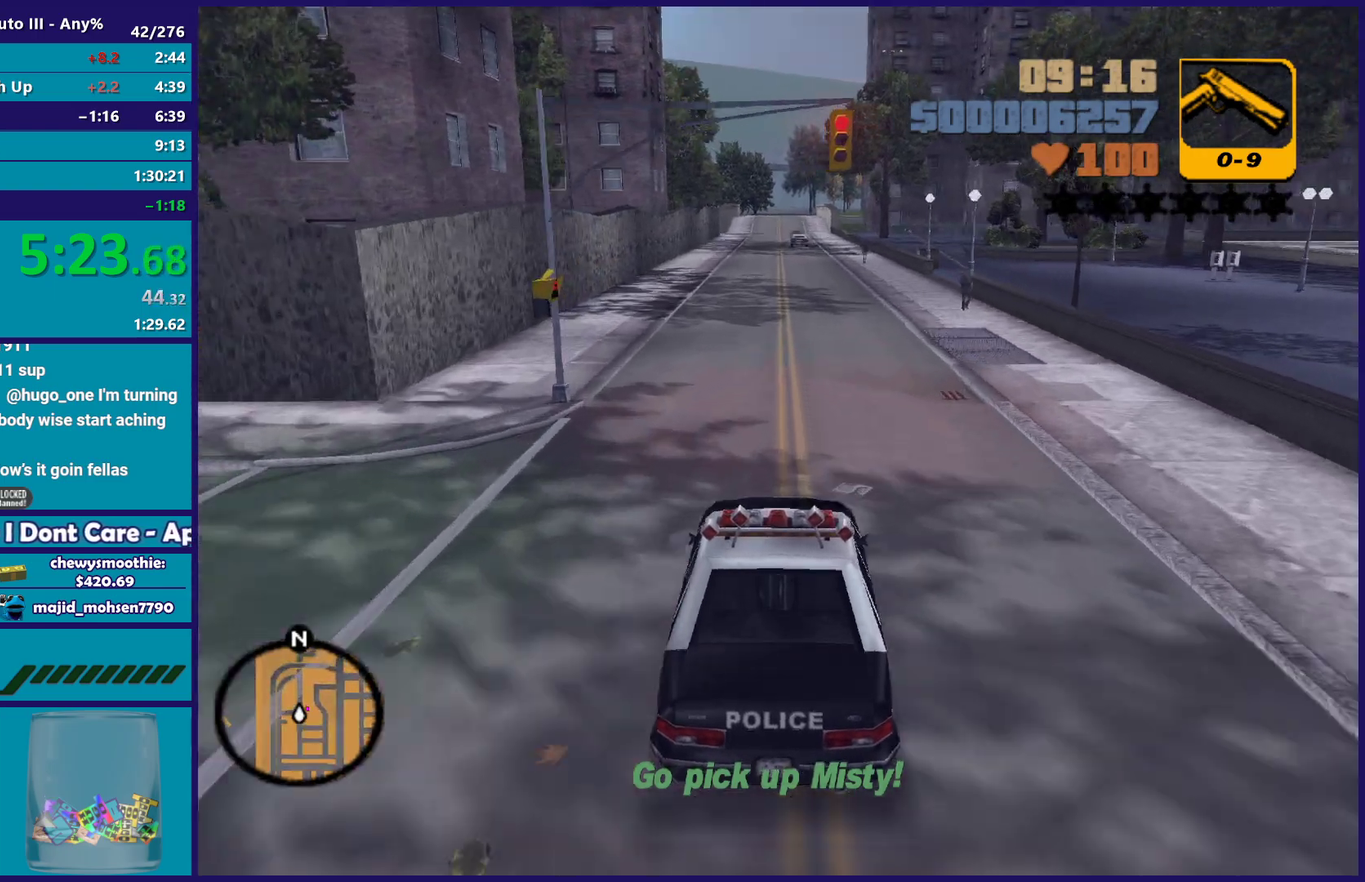
{"buttons": [], "left_stick": "center", "right_stick": "center"}
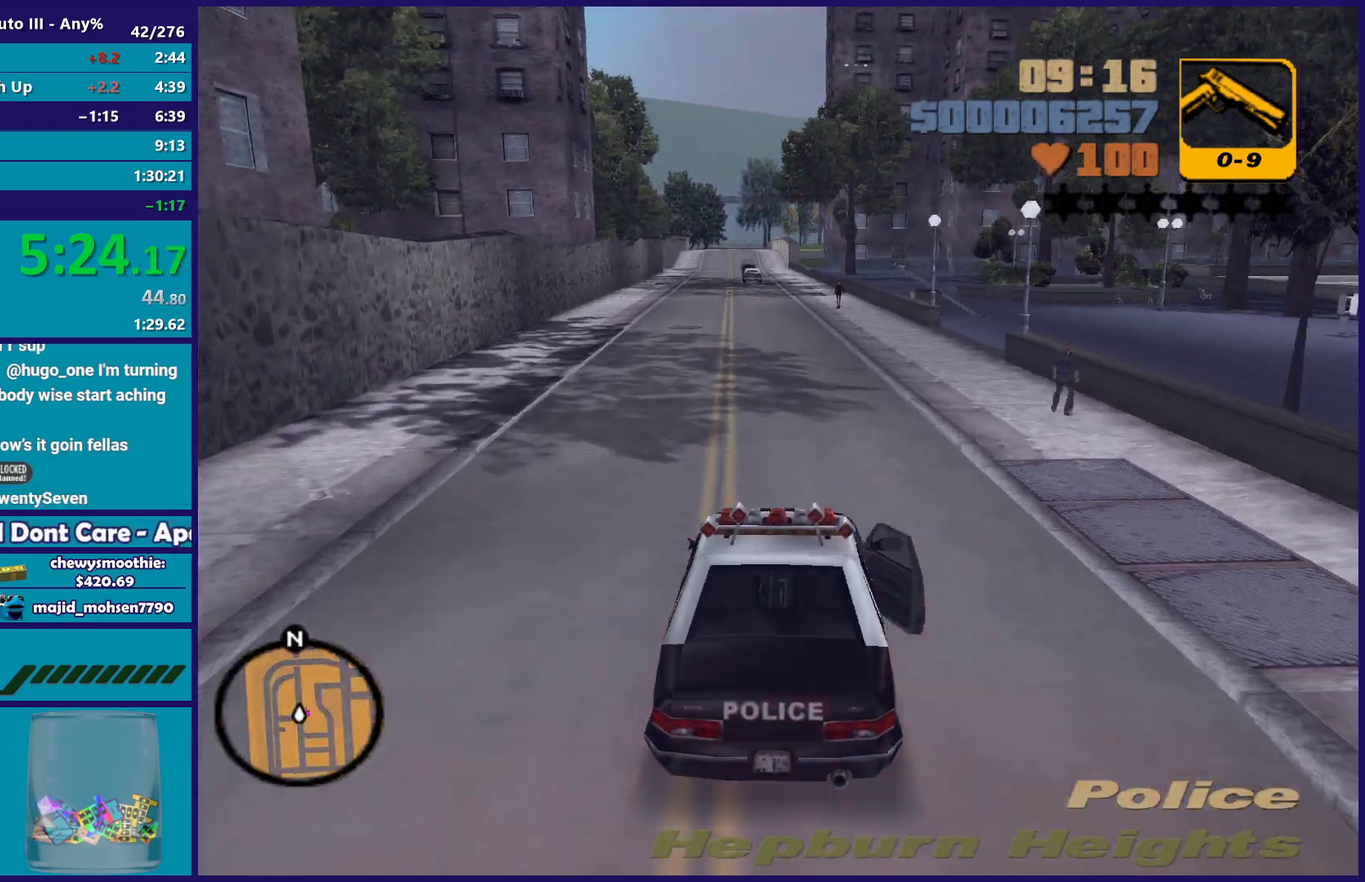
{"buttons": [], "left_stick": "right", "right_stick": "center", "events": [[117, "L2", "down"], [167, "left_stick", "right"], [217, "L2", "up"], [267, "left_stick", "center"], [467, "left_stick", "right"]]}
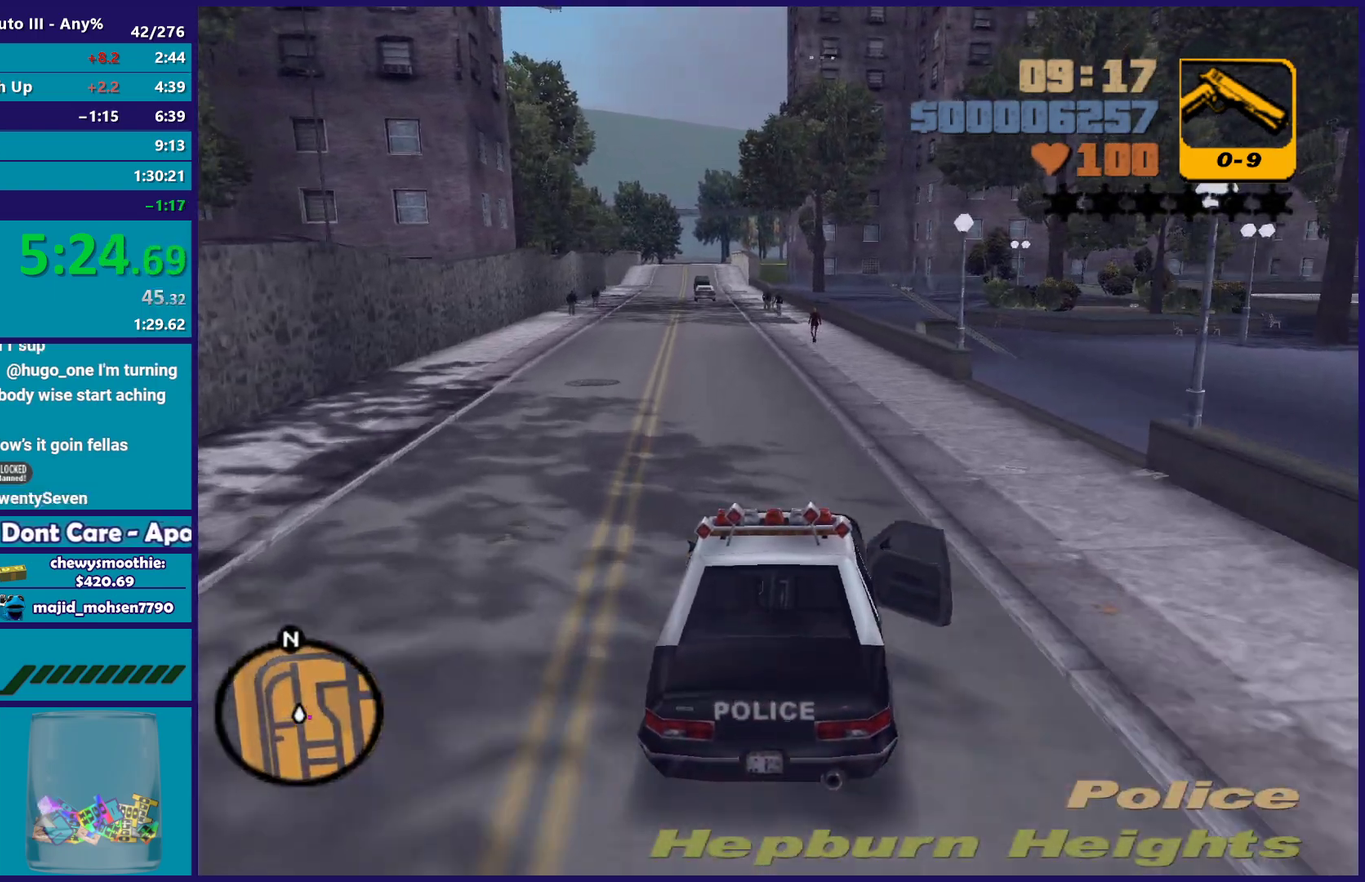
{"buttons": ["A"], "left_stick": "right", "right_stick": "center", "events": [[50, "A", "down"]]}
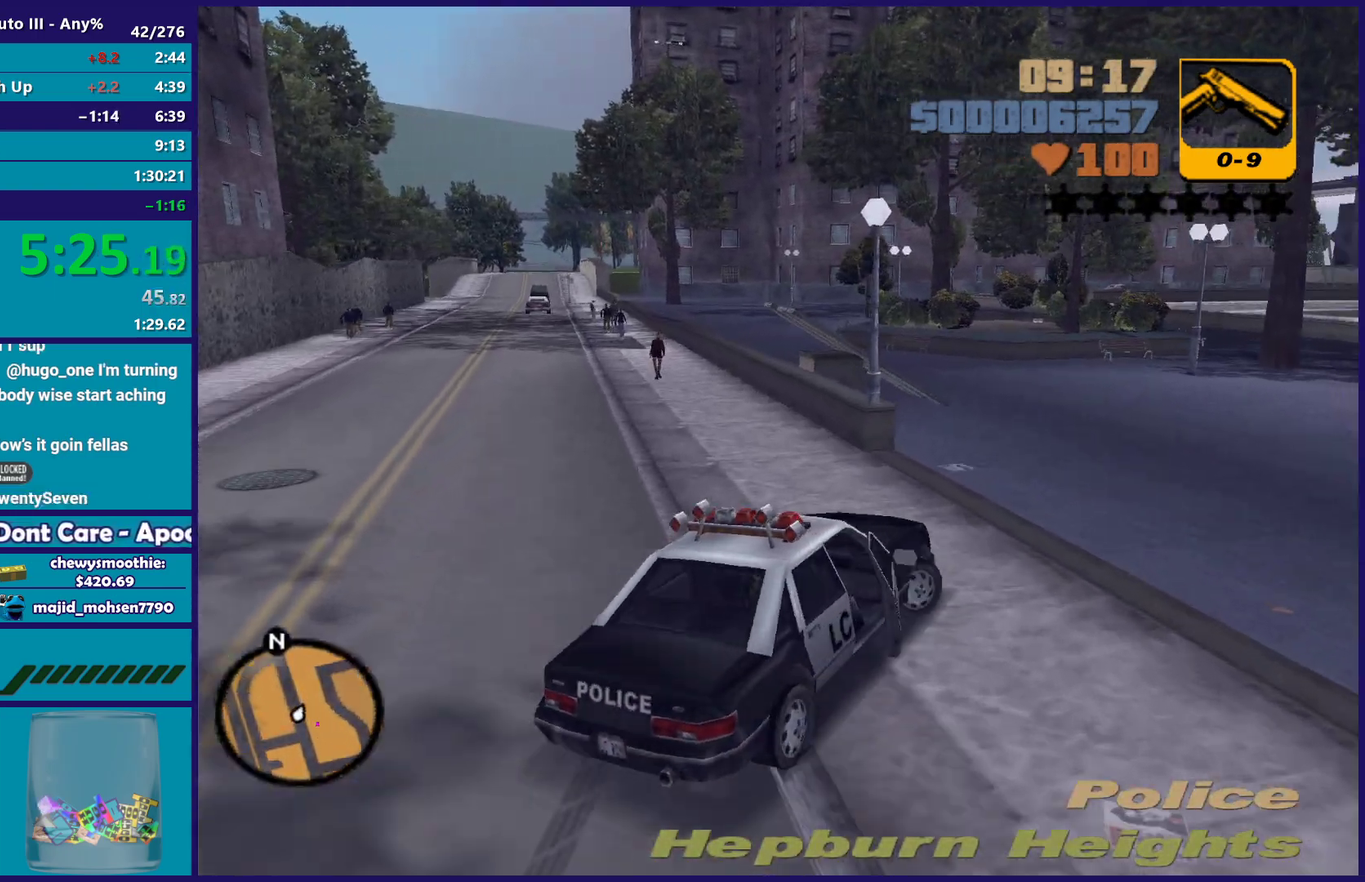
{"buttons": ["R2"], "left_stick": "right", "right_stick": "center", "events": [[250, "A", "up"], [317, "R2", "down"]]}
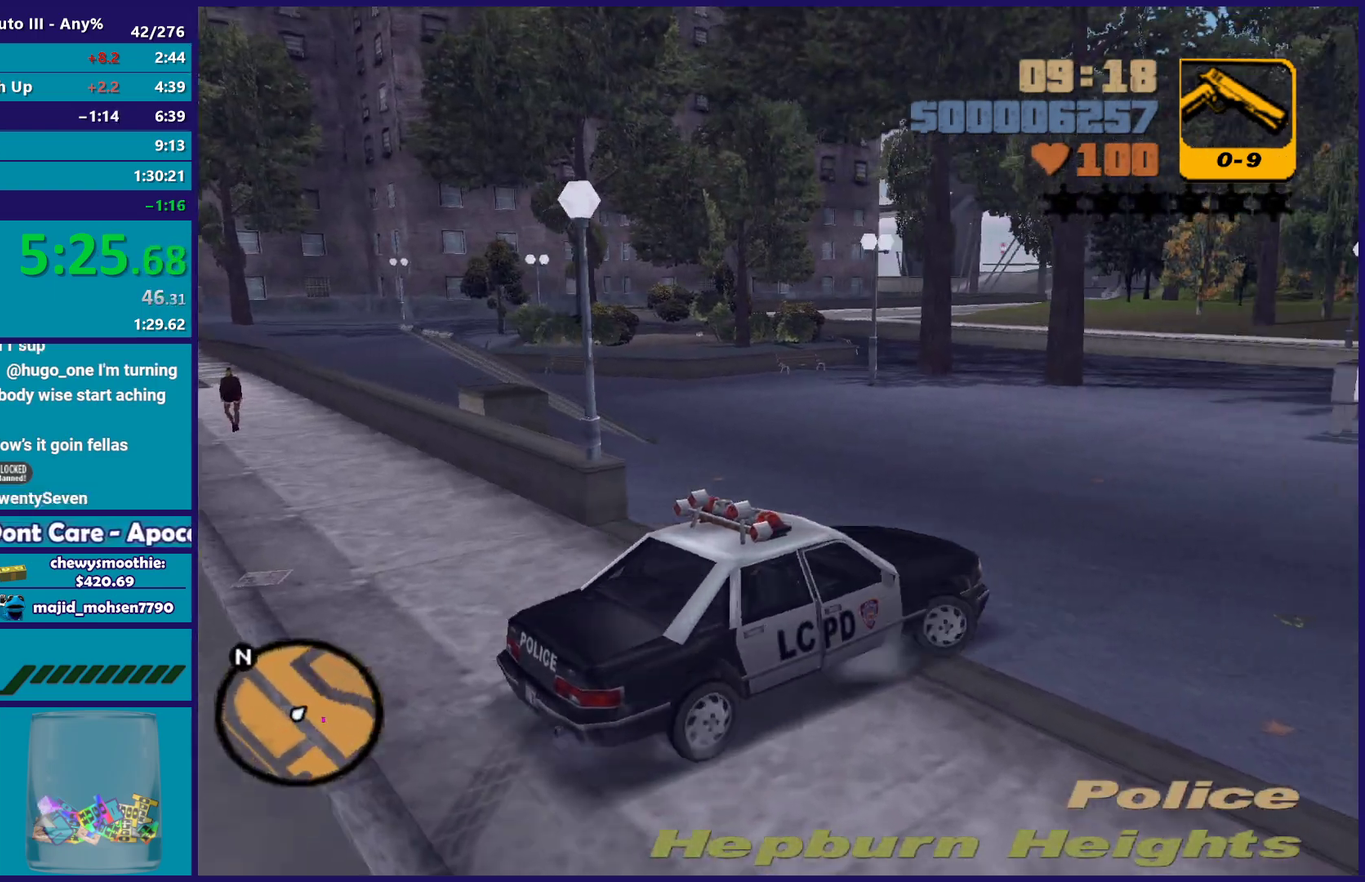
{"buttons": ["R2"], "left_stick": "right", "right_stick": "center", "events": []}
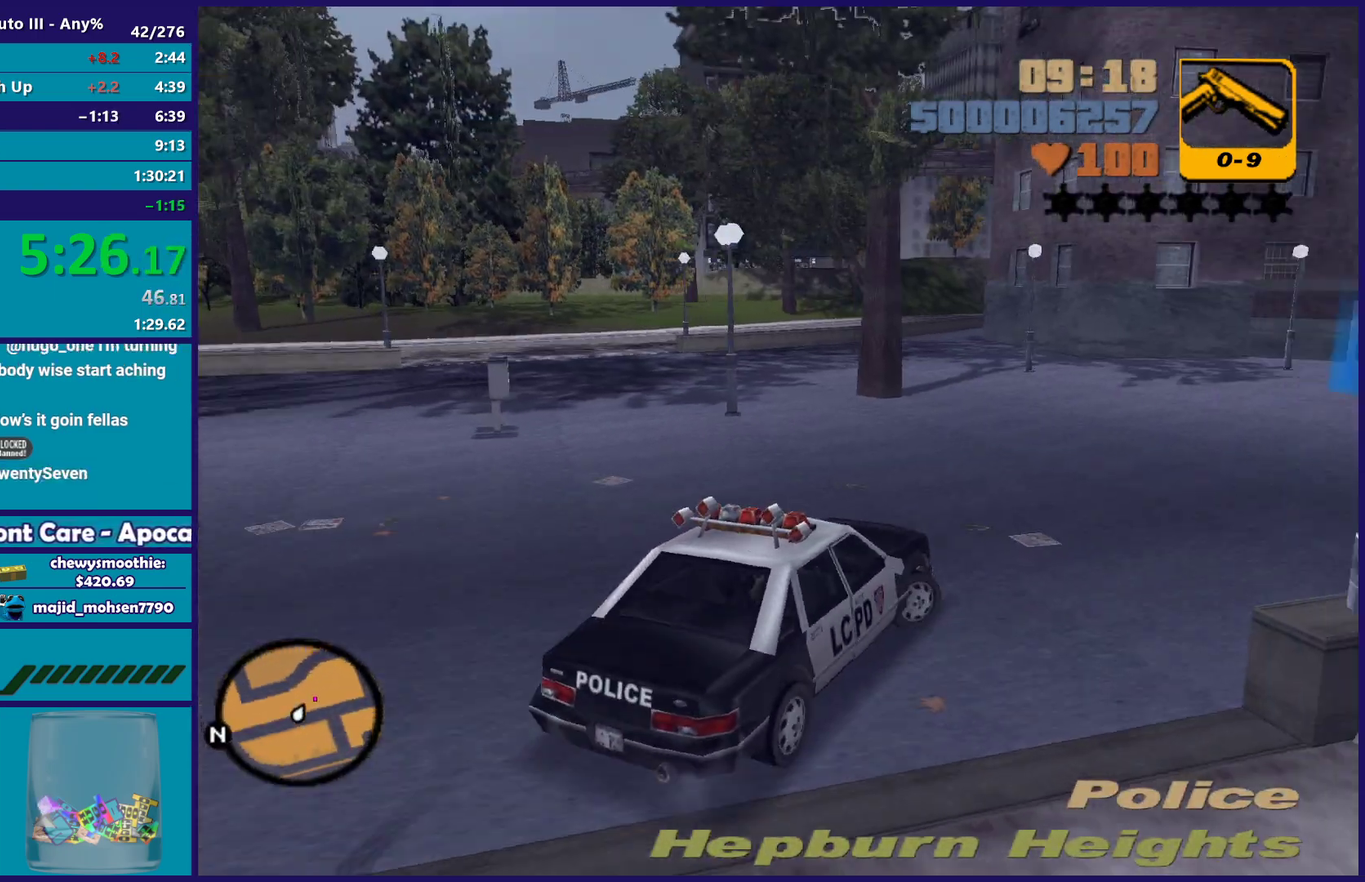
{"buttons": ["R2"], "left_stick": "center", "right_stick": "center", "events": [[33, "left_stick", "center"], [100, "left_stick", "right"], [350, "left_stick", "center"]]}